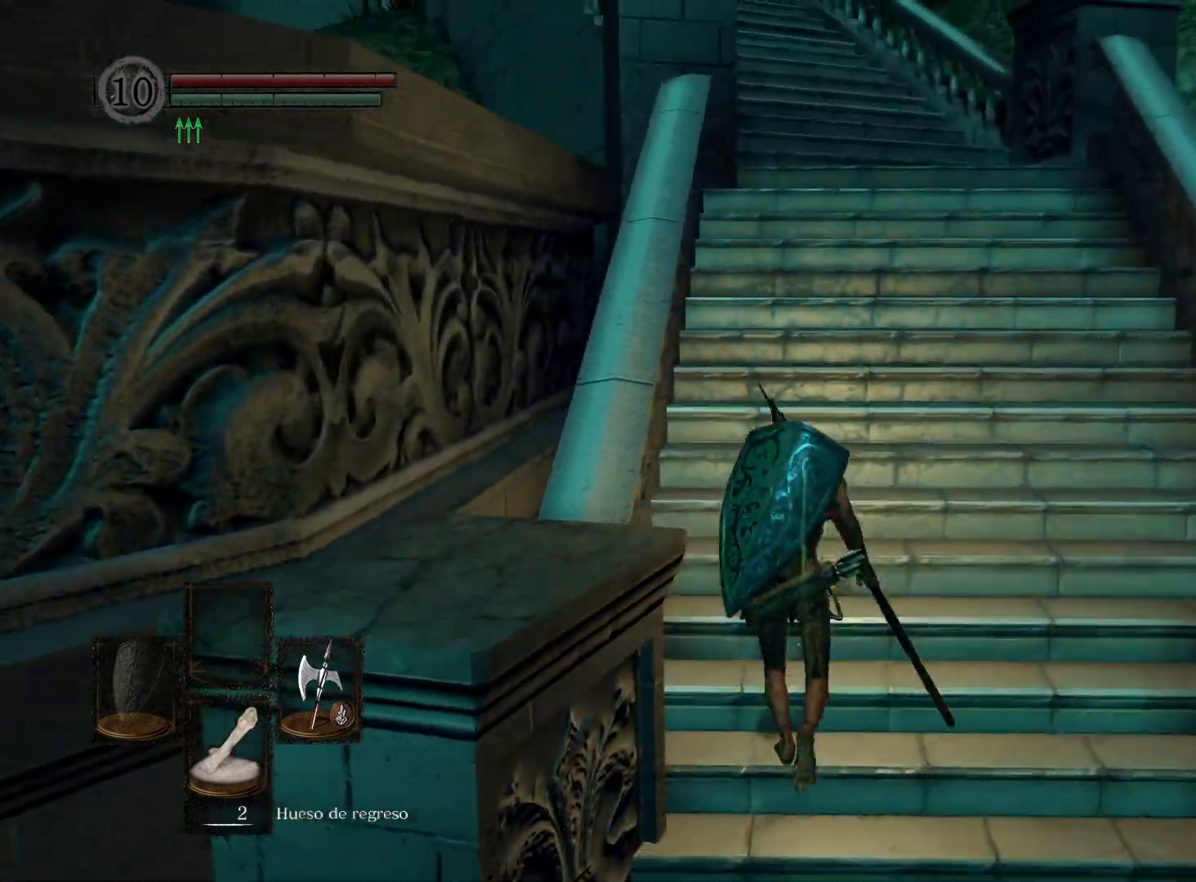
Gameplay with a controller (Xbox layout); each line is a JSON object with the inputs held at the frame after it. "events" lists button and stick changes between this image and that frame as [ms after this image, input, new state], when the widget could be followed in between.
{"buttons": [], "left_stick": "up", "right_stick": "center", "events": []}
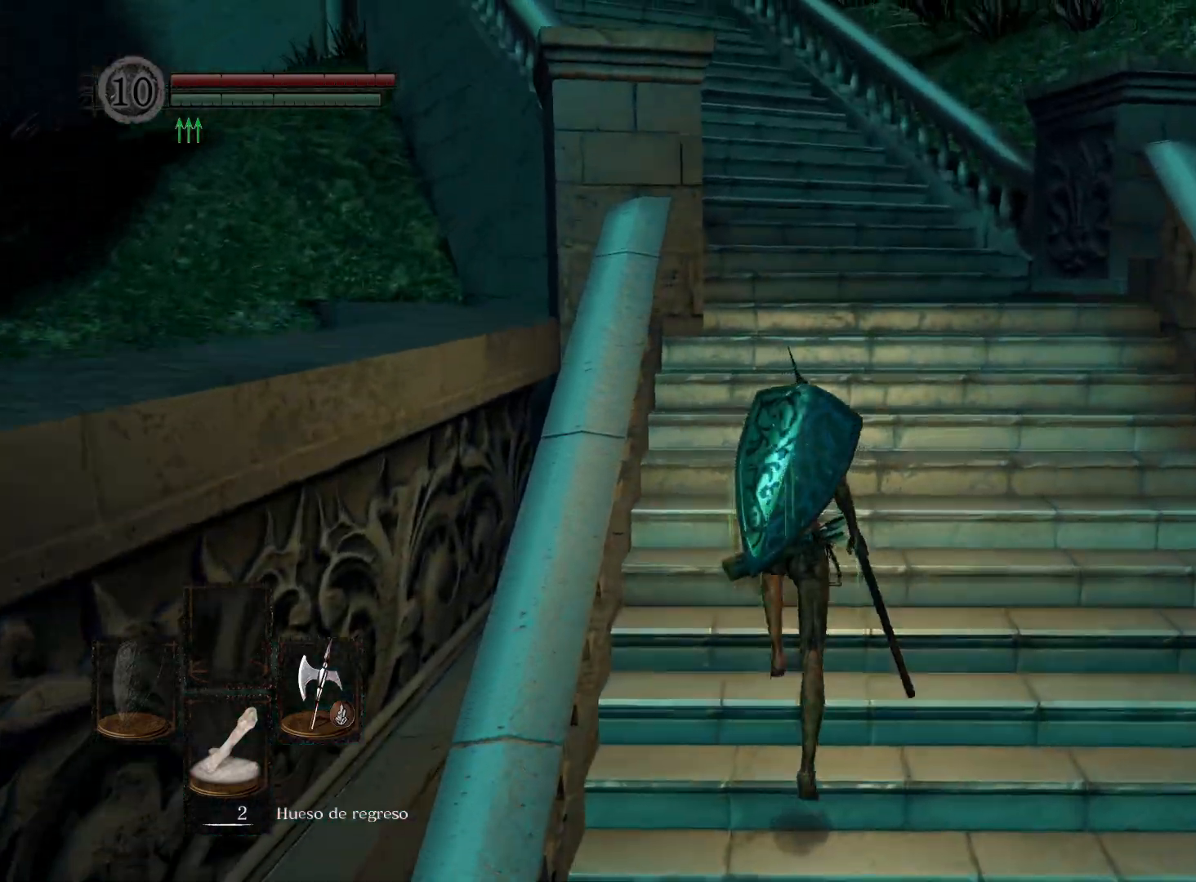
{"buttons": [], "left_stick": "up", "right_stick": "center", "events": []}
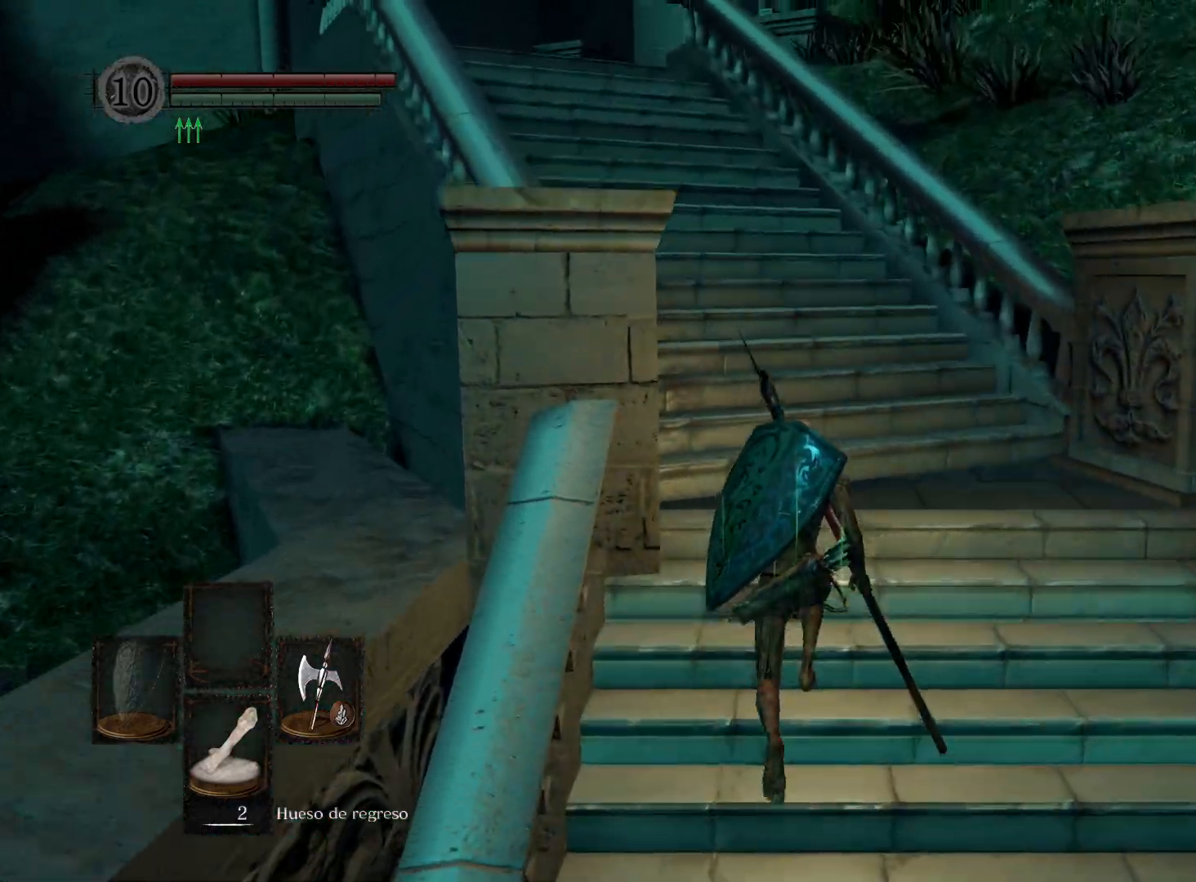
{"buttons": [], "left_stick": "up", "right_stick": "center", "events": []}
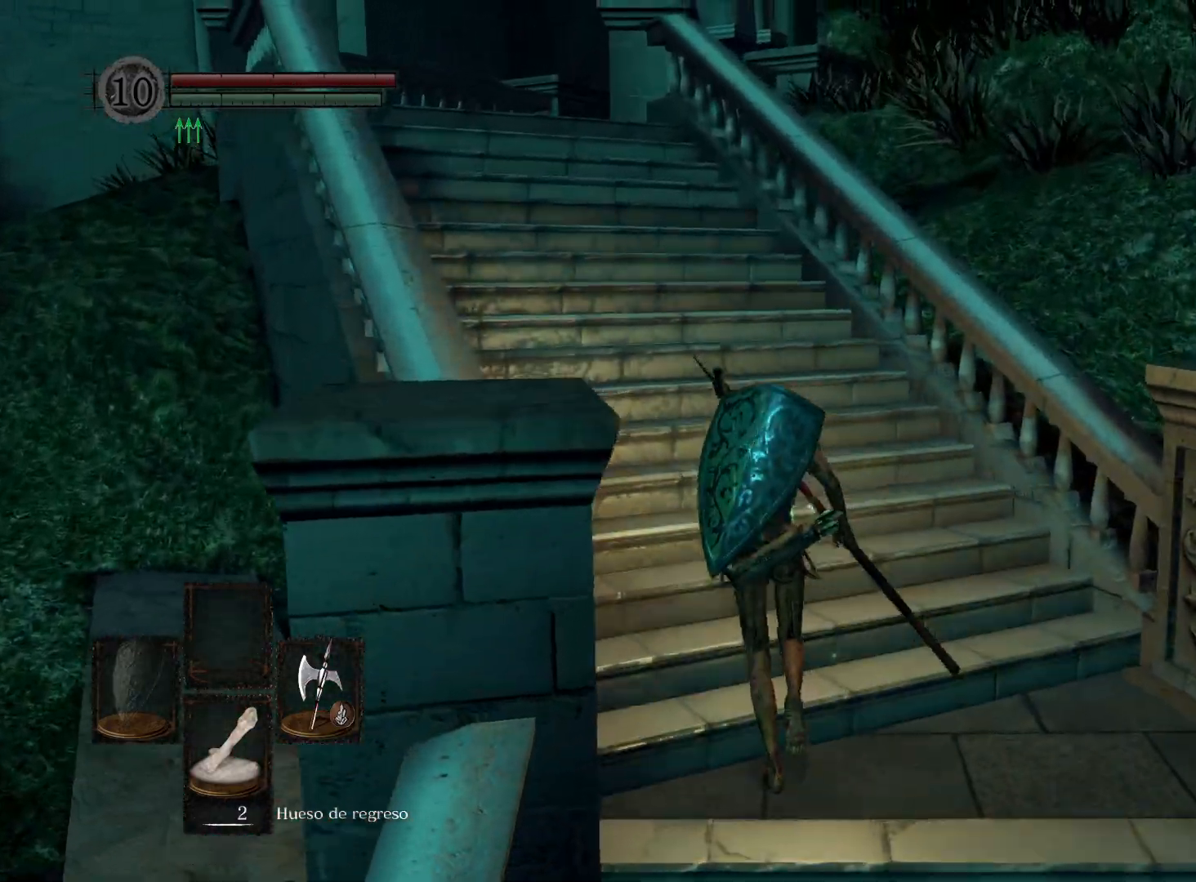
{"buttons": [], "left_stick": "up", "right_stick": "center", "events": []}
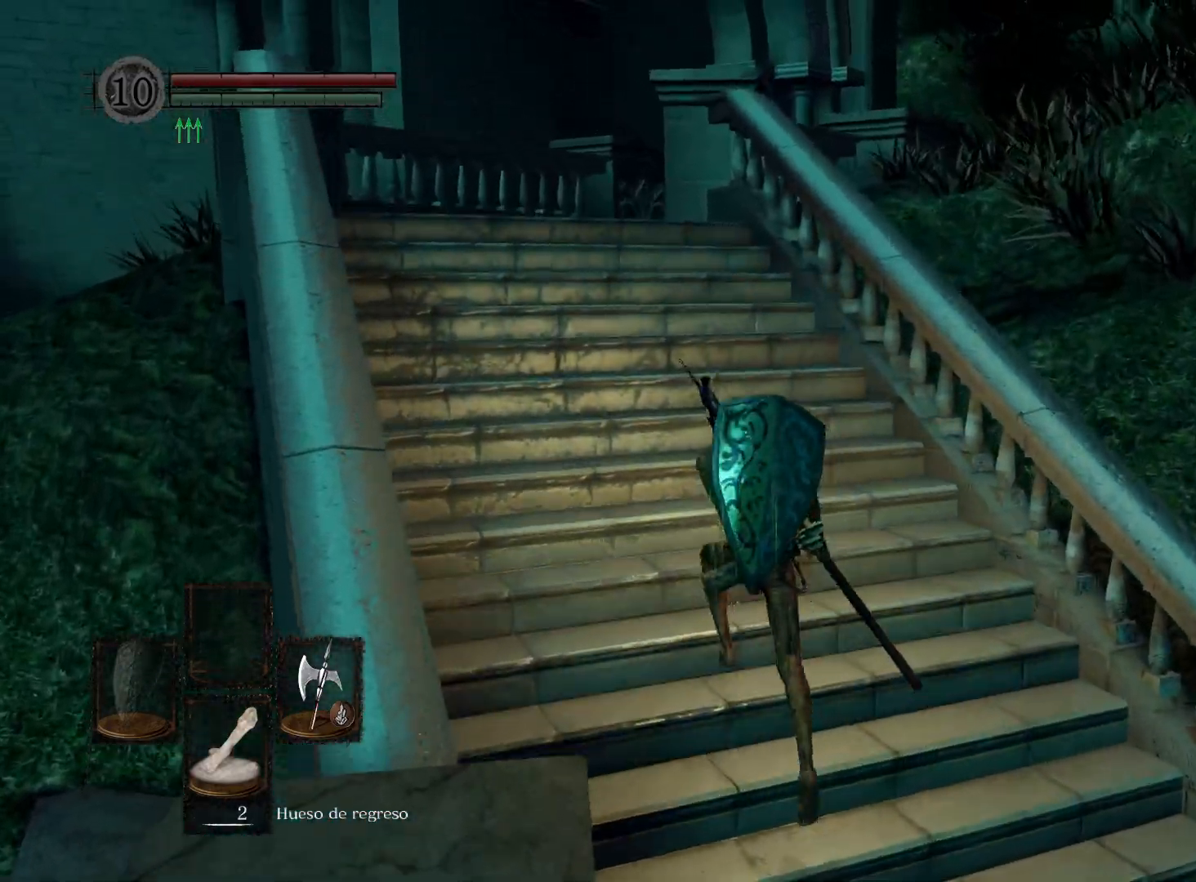
{"buttons": [], "left_stick": "up", "right_stick": "center", "events": []}
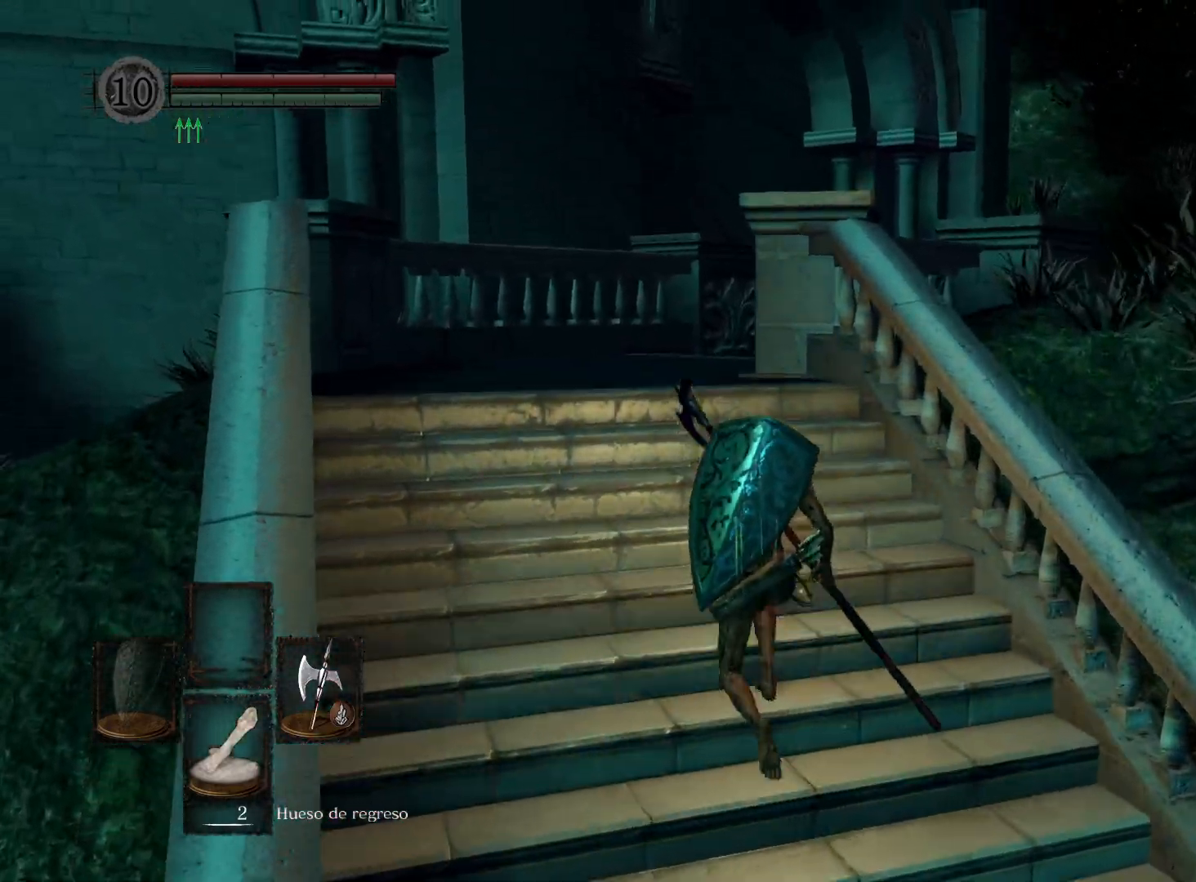
{"buttons": [], "left_stick": "up", "right_stick": "center", "events": []}
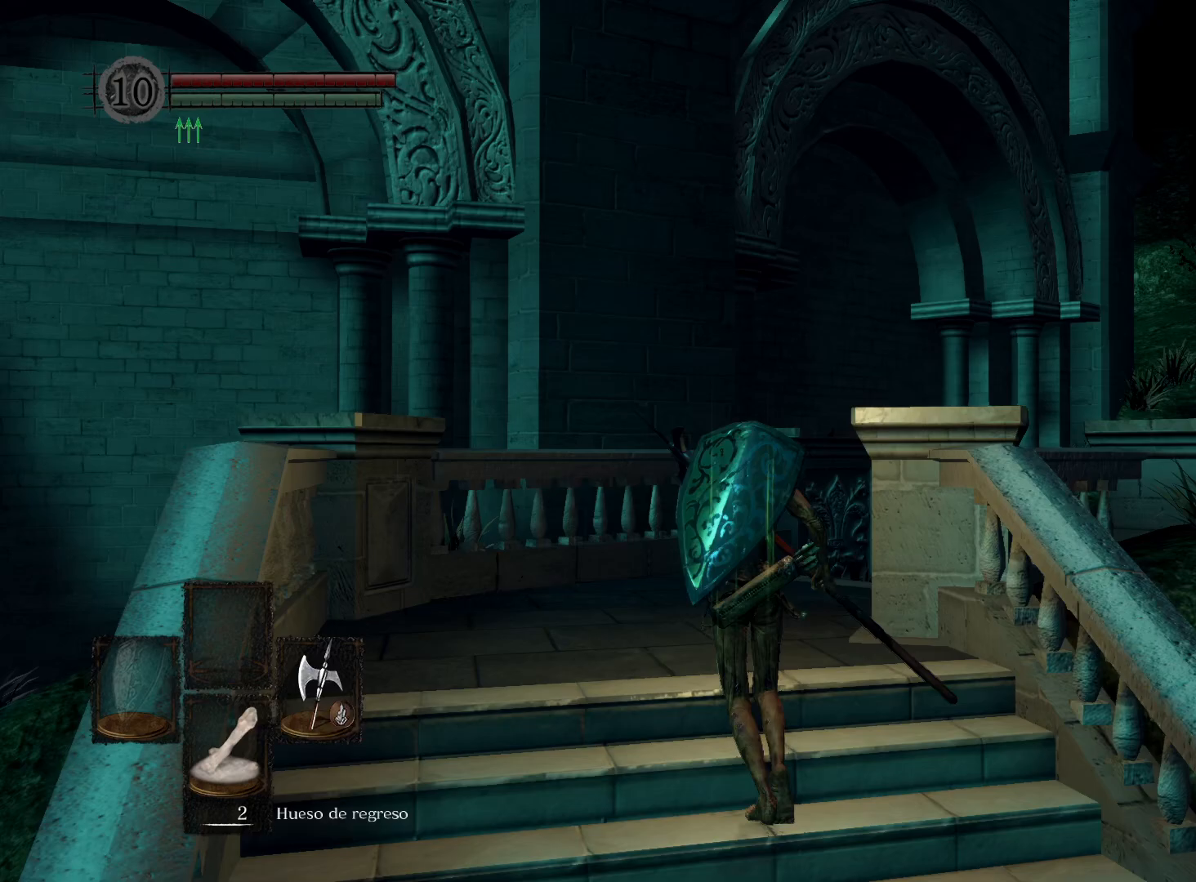
{"buttons": [], "left_stick": "up", "right_stick": "center", "events": []}
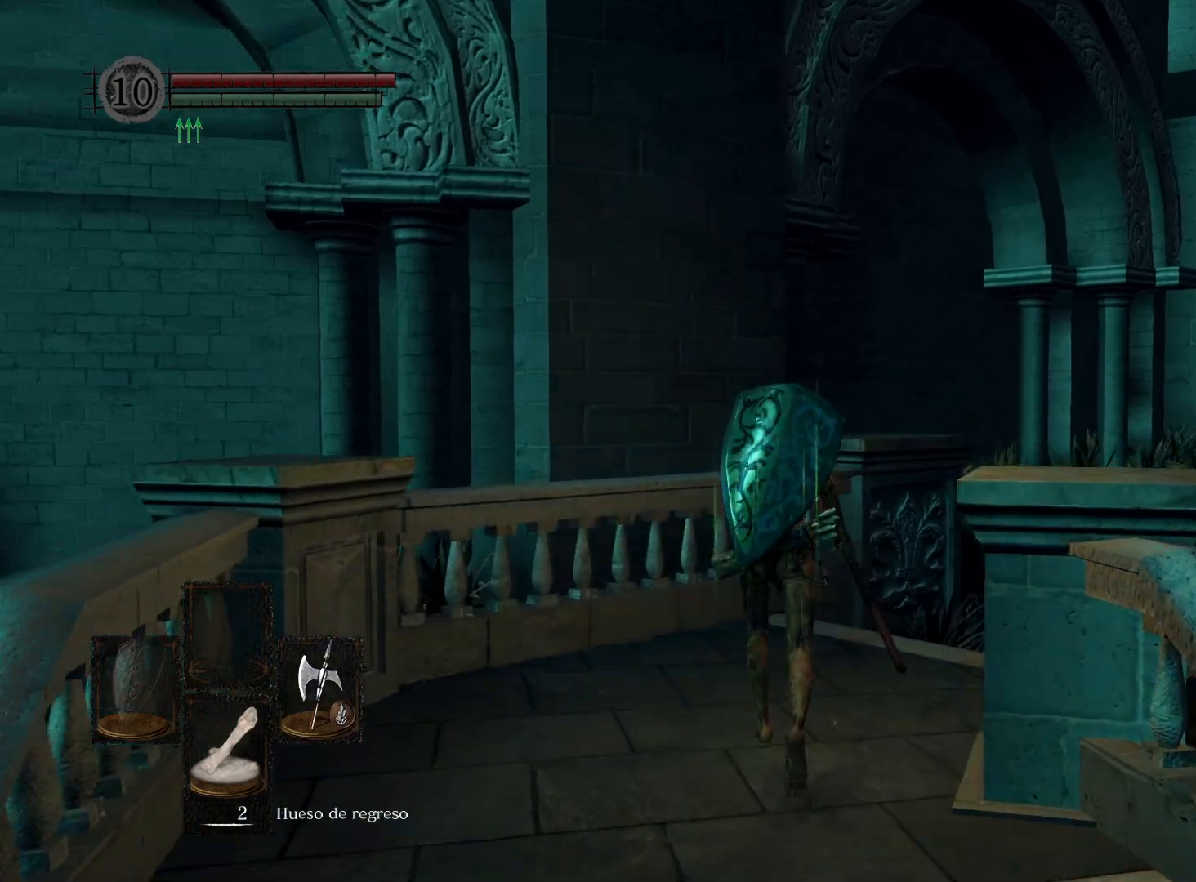
{"buttons": [], "left_stick": "up-right", "right_stick": "center", "events": [[350, "left_stick", "up-right"]]}
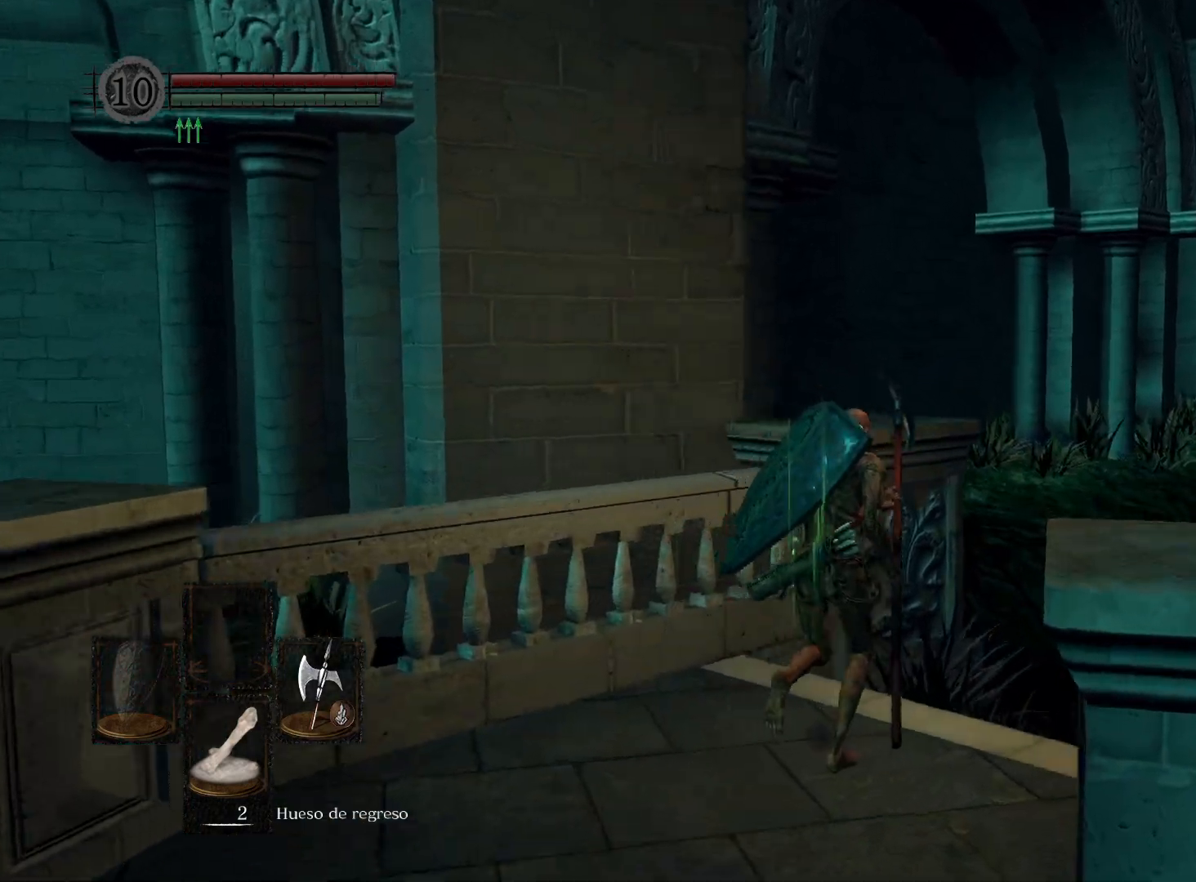
{"buttons": [], "left_stick": "up-right", "right_stick": "center", "events": []}
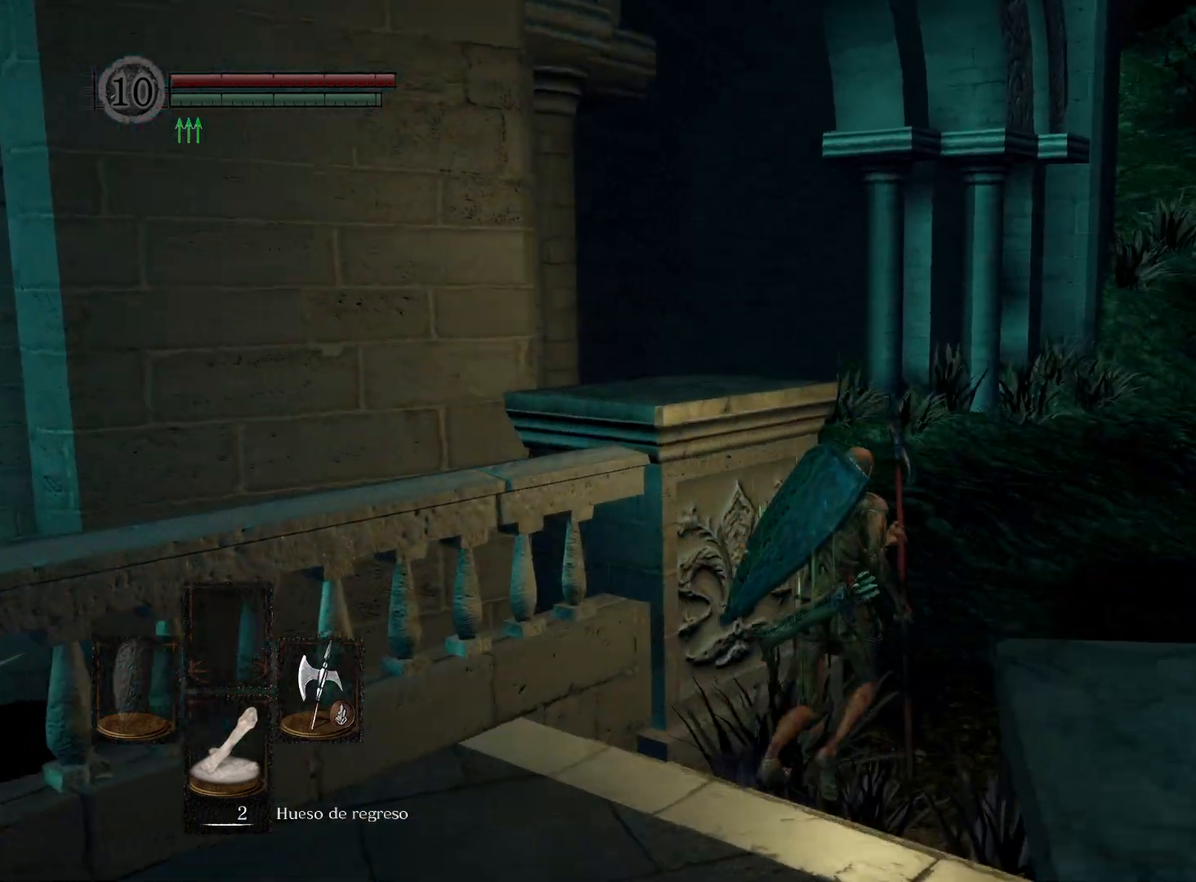
{"buttons": [], "left_stick": "up-right", "right_stick": "center", "events": []}
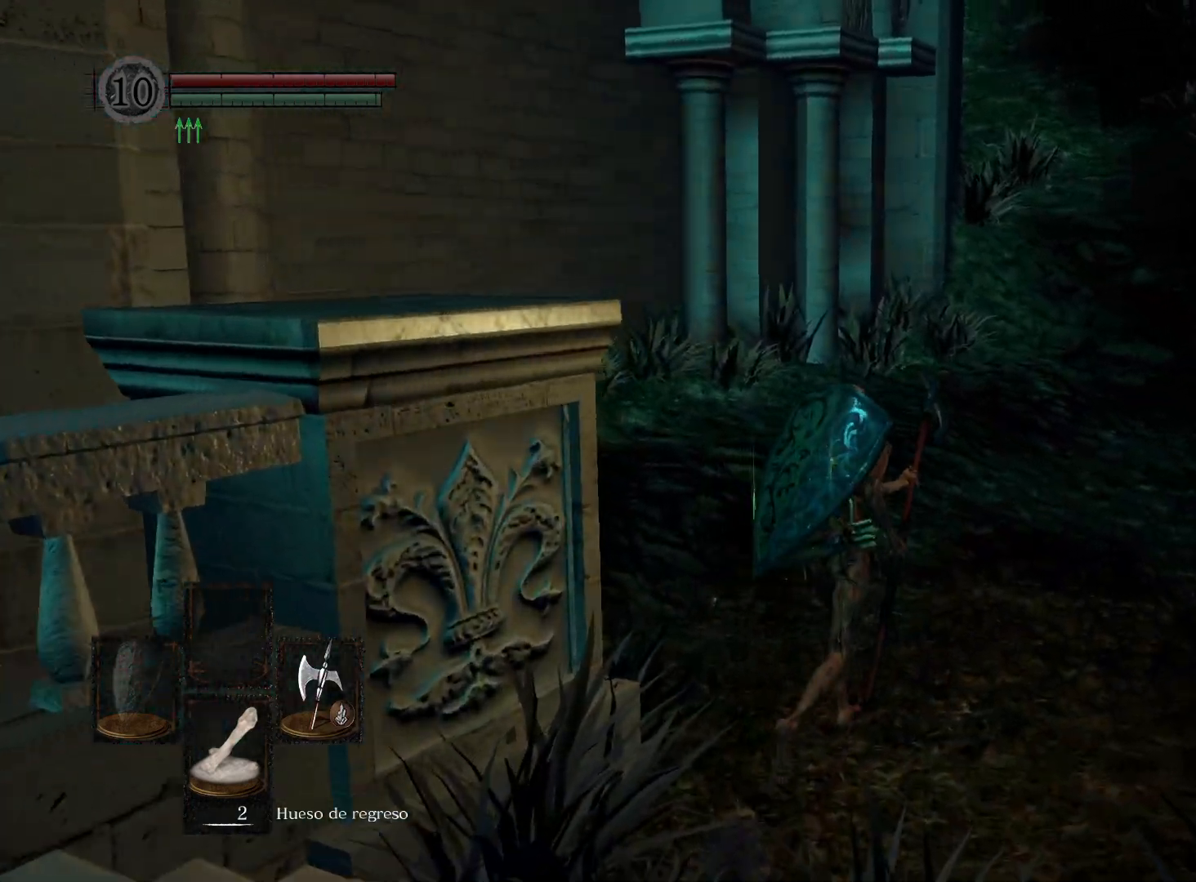
{"buttons": [], "left_stick": "up-right", "right_stick": "center", "events": []}
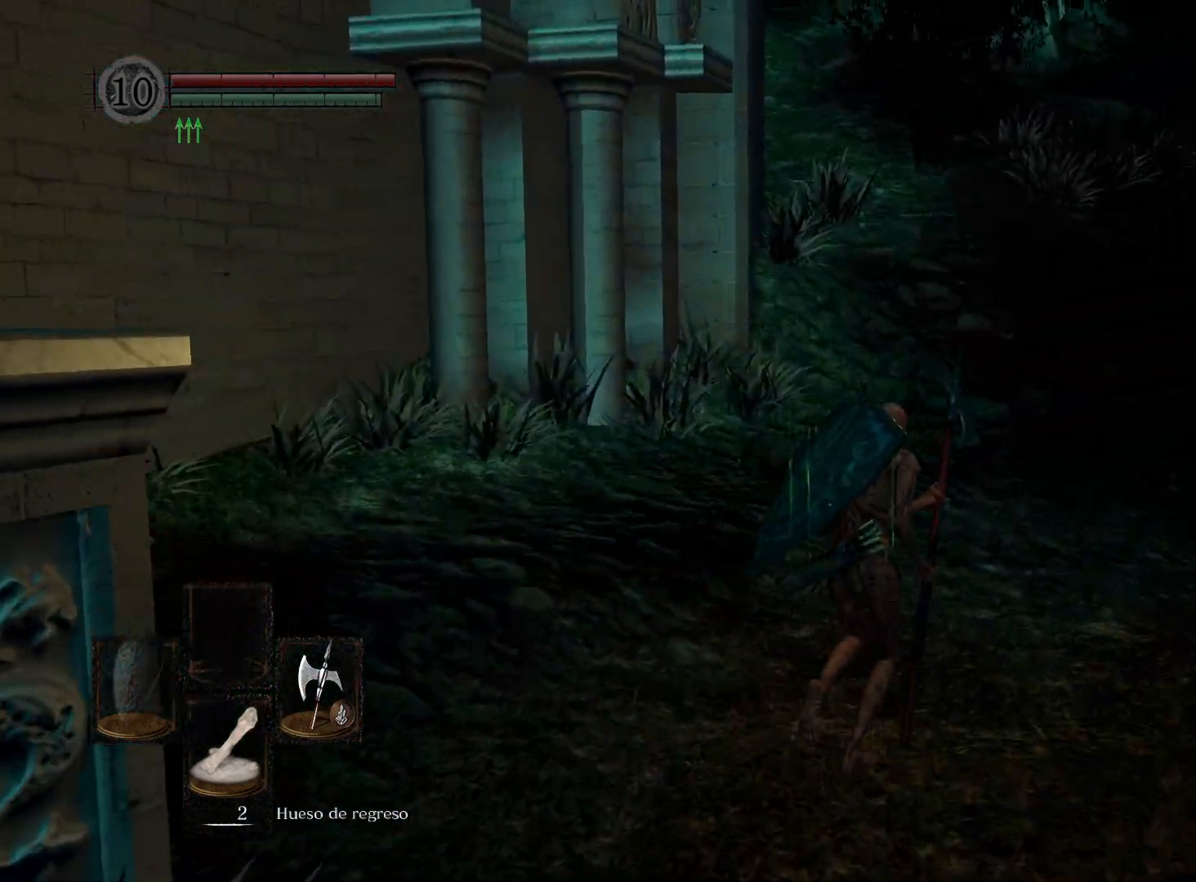
{"buttons": [], "left_stick": "up-right", "right_stick": "center", "events": []}
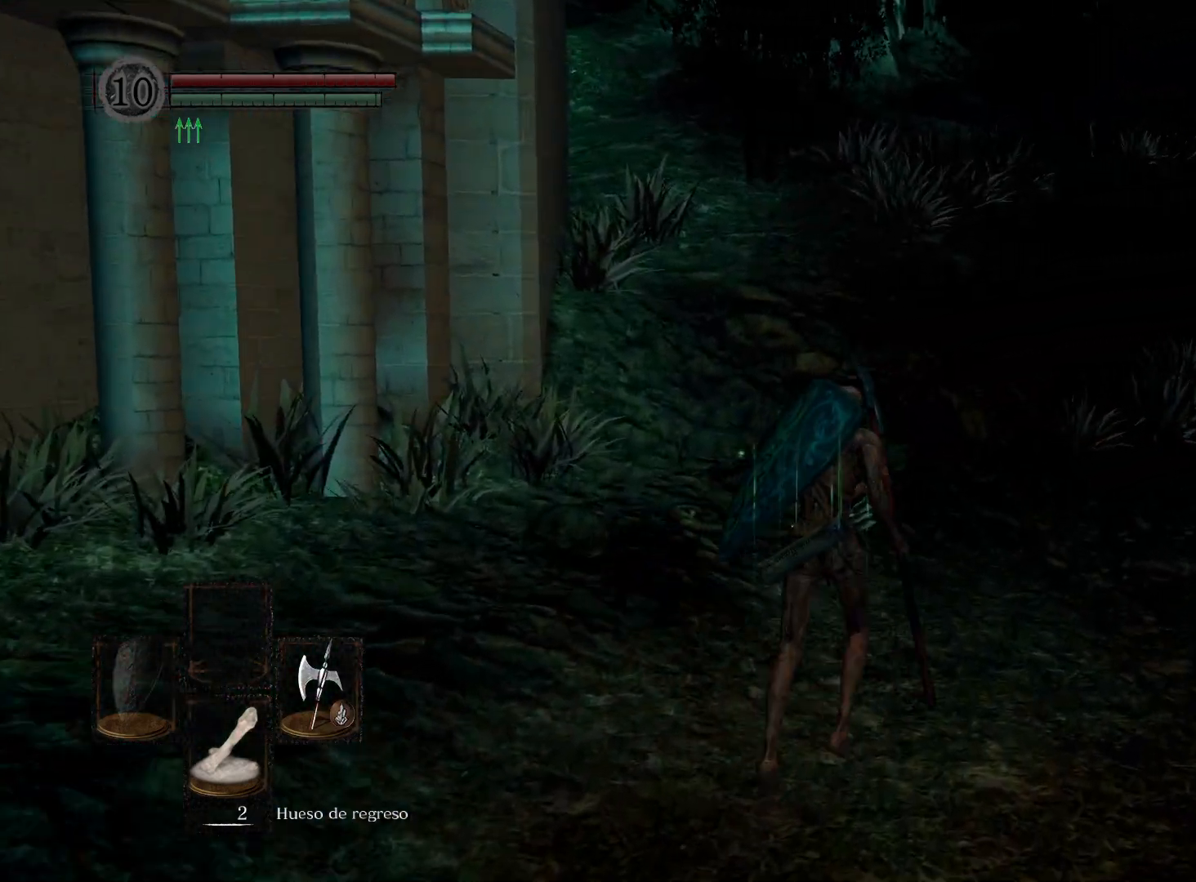
{"buttons": [], "left_stick": "up-right", "right_stick": "right", "events": [[183, "right_stick", "right"]]}
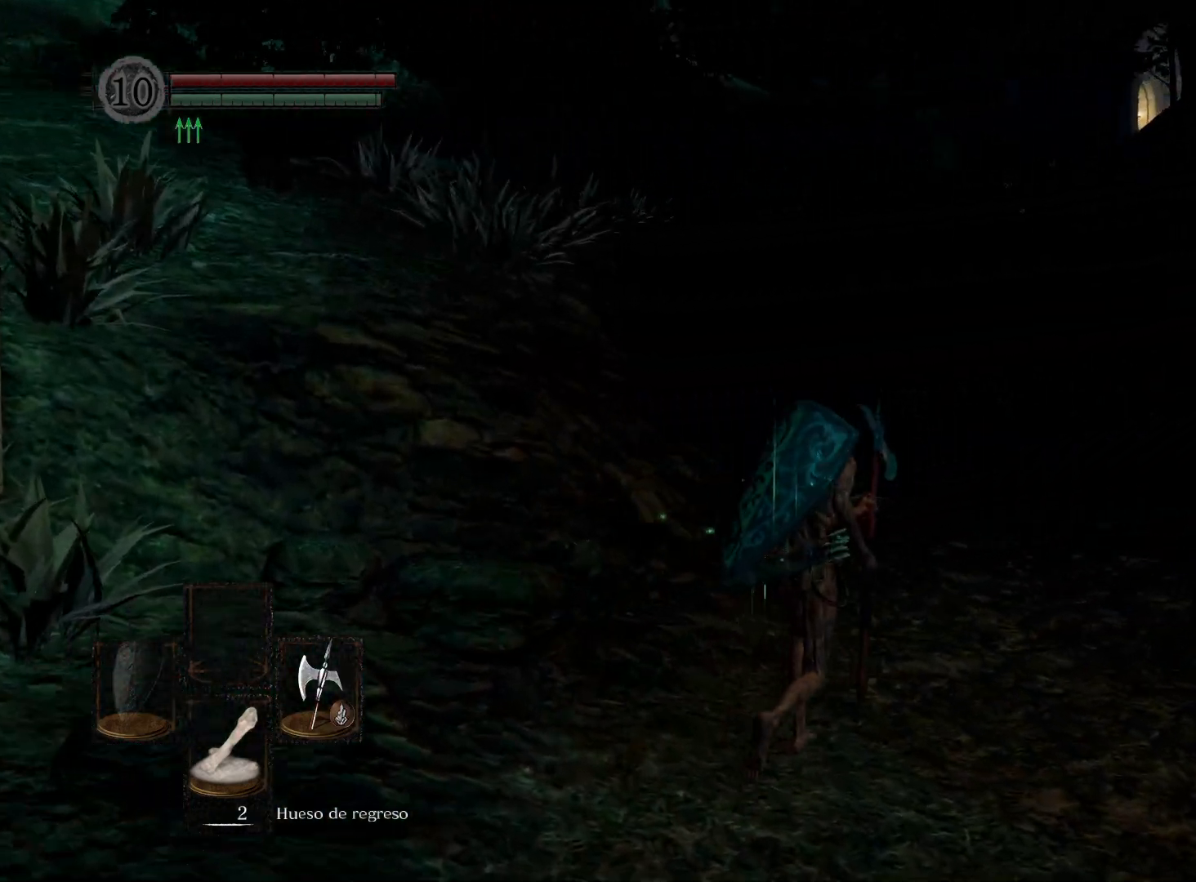
{"buttons": [], "left_stick": "up", "right_stick": "center", "events": [[100, "left_stick", "up"], [100, "right_stick", "center"], [283, "right_stick", "right"], [467, "right_stick", "center"]]}
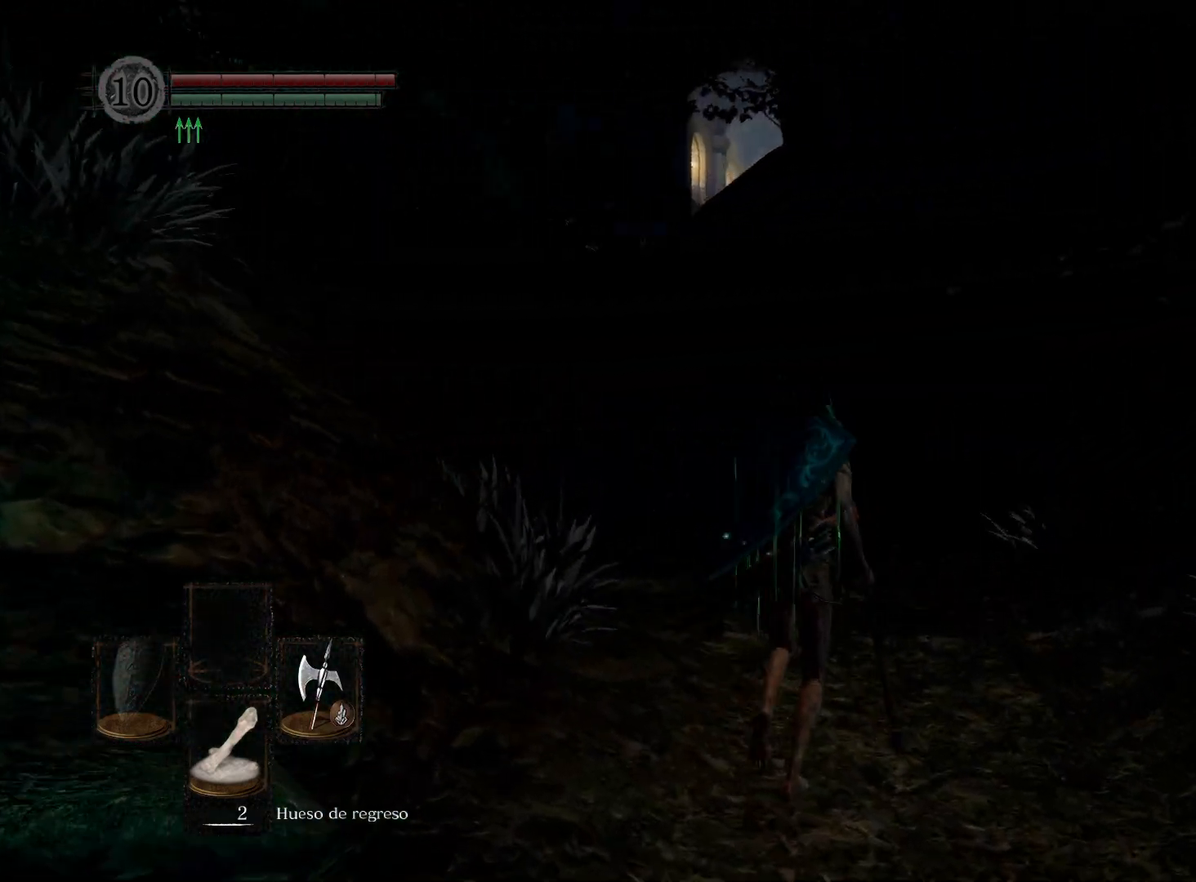
{"buttons": [], "left_stick": "up", "right_stick": "center", "events": [[233, "right_stick", "left"], [483, "right_stick", "center"]]}
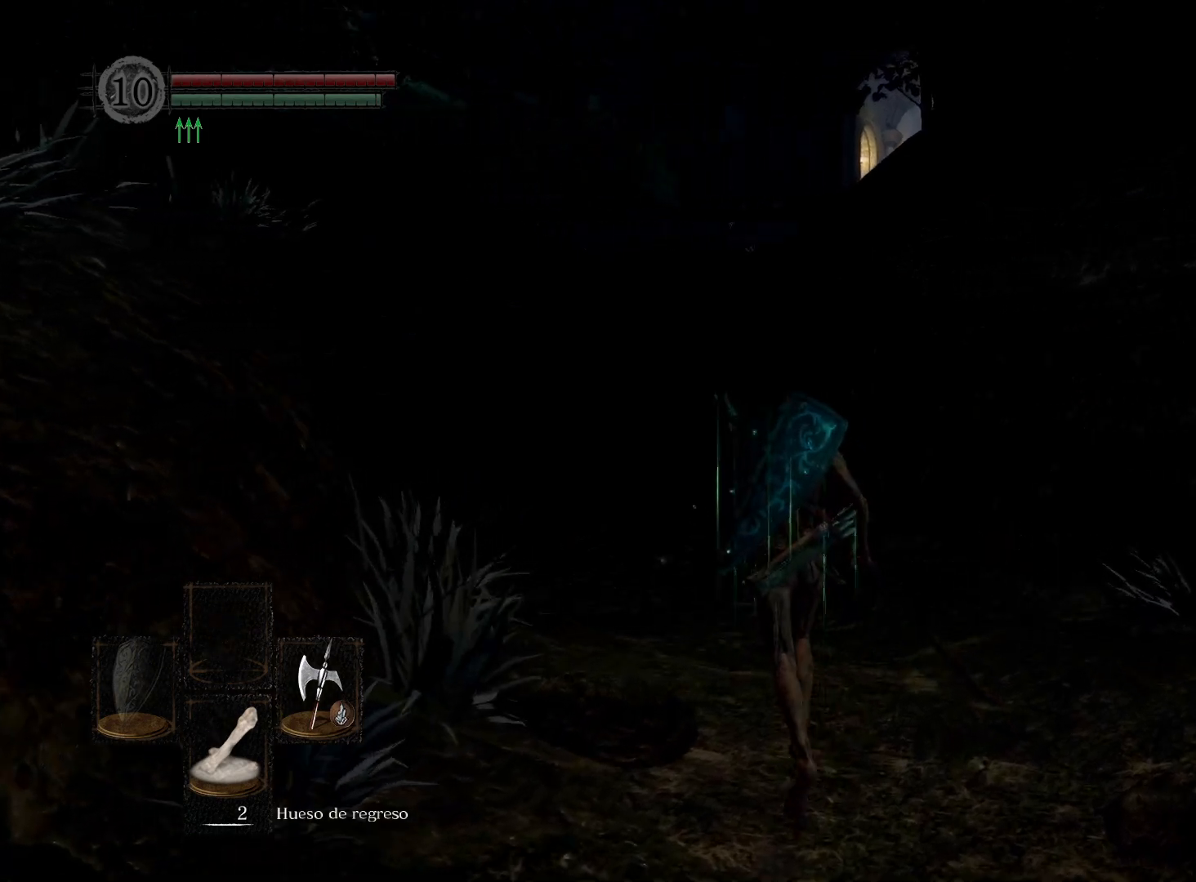
{"buttons": [], "left_stick": "up", "right_stick": "center", "events": []}
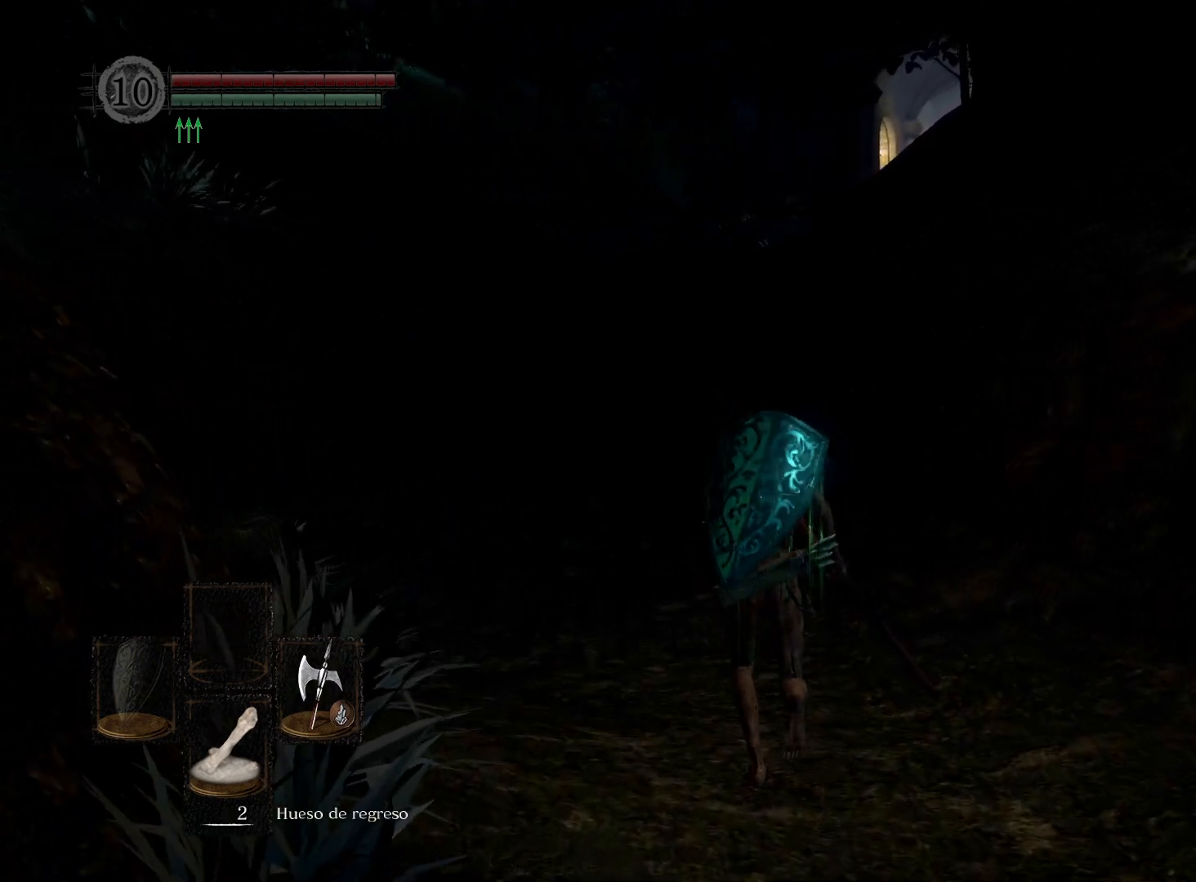
{"buttons": ["B"], "left_stick": "up", "right_stick": "center", "events": [[150, "B", "down"]]}
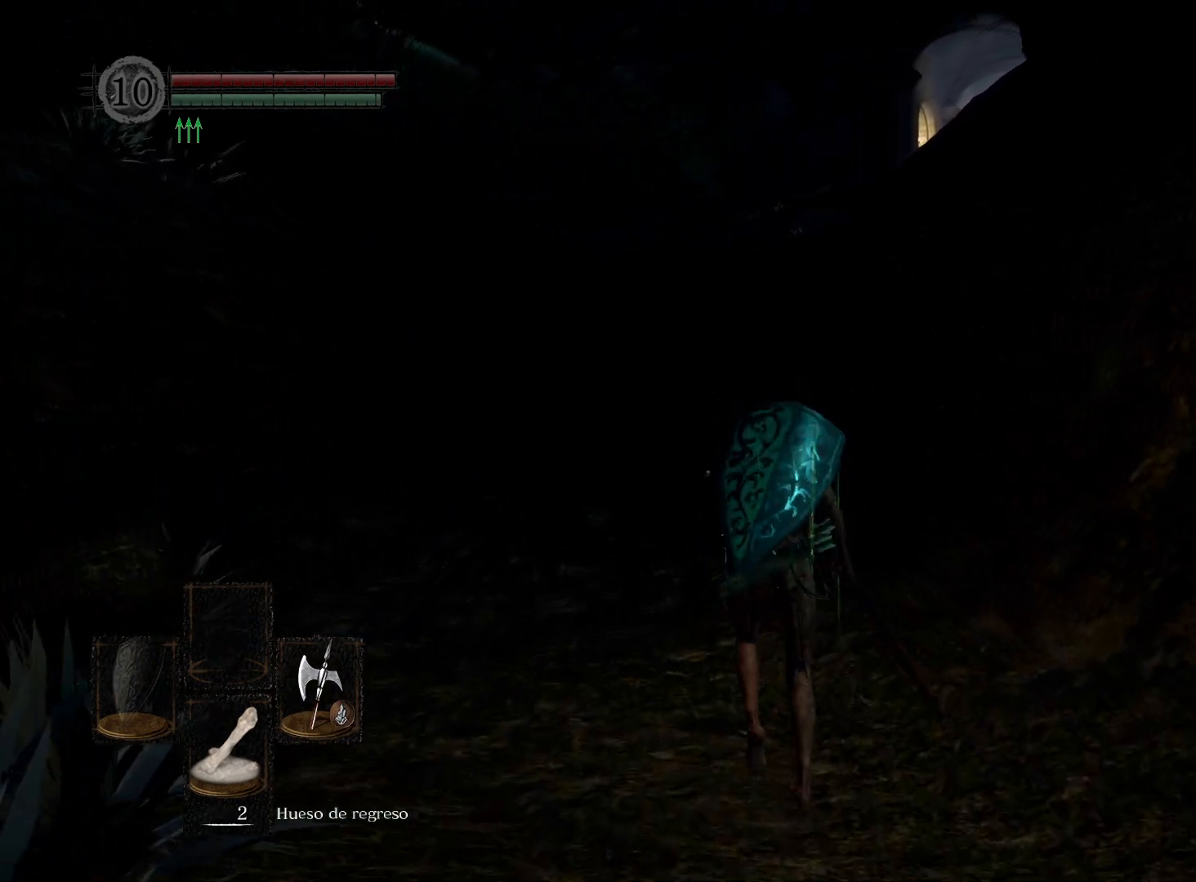
{"buttons": ["B"], "left_stick": "up", "right_stick": "center", "events": []}
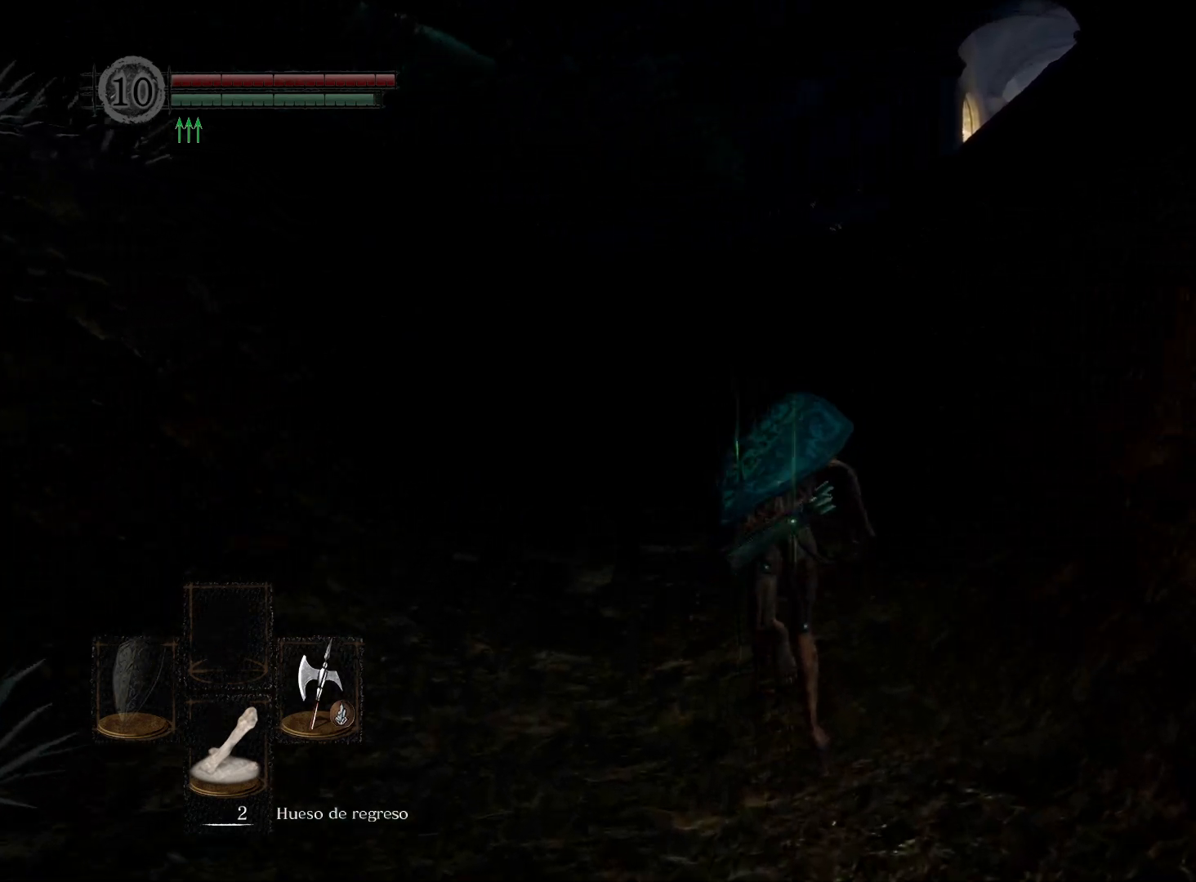
{"buttons": ["B"], "left_stick": "up", "right_stick": "center", "events": []}
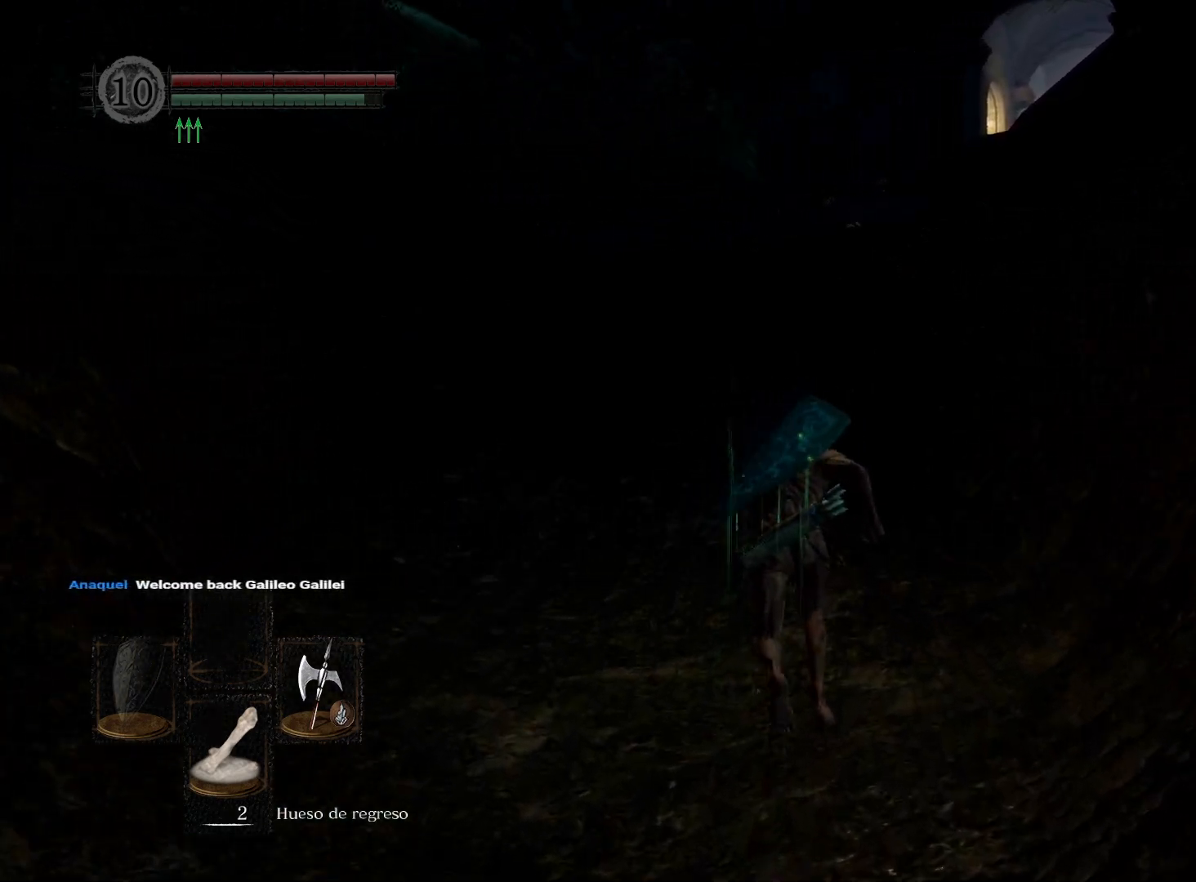
{"buttons": ["B"], "left_stick": "up", "right_stick": "center", "events": []}
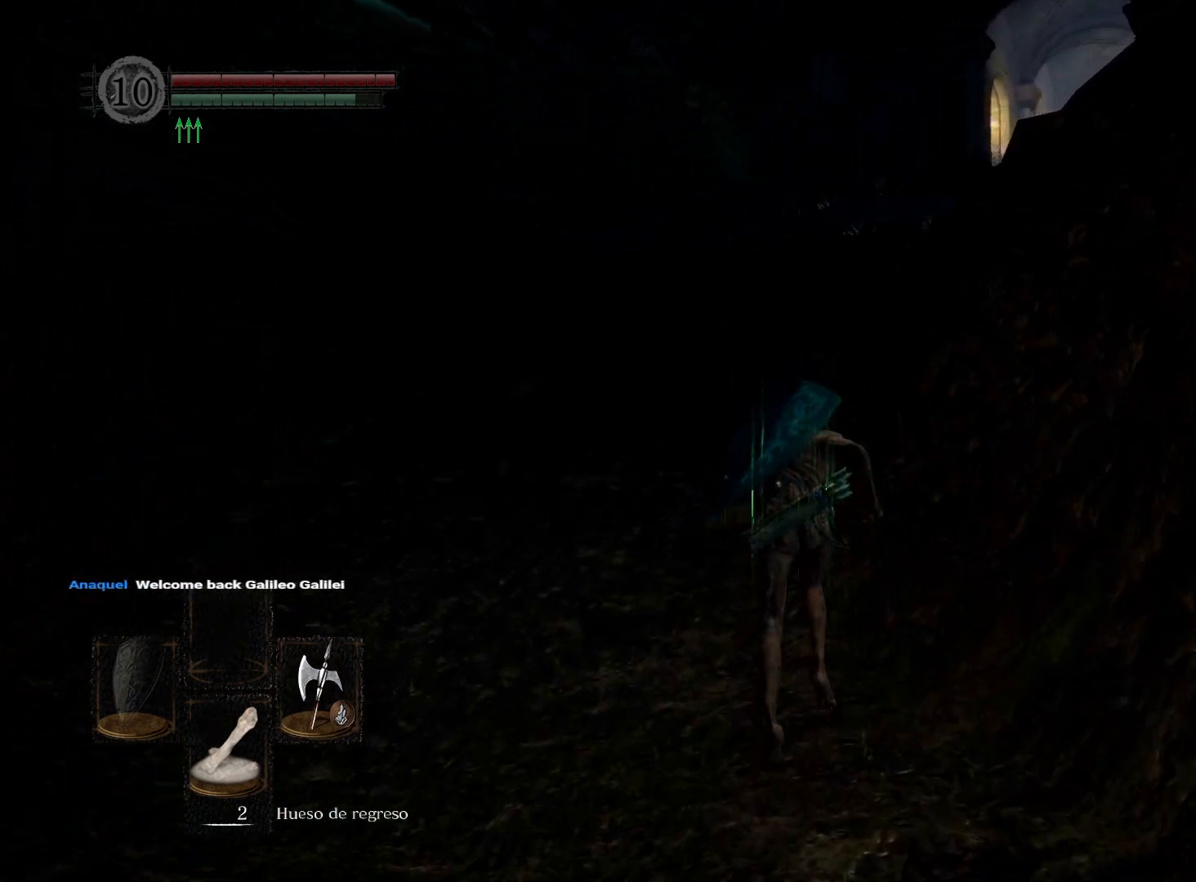
{"buttons": ["B"], "left_stick": "up", "right_stick": "center", "events": []}
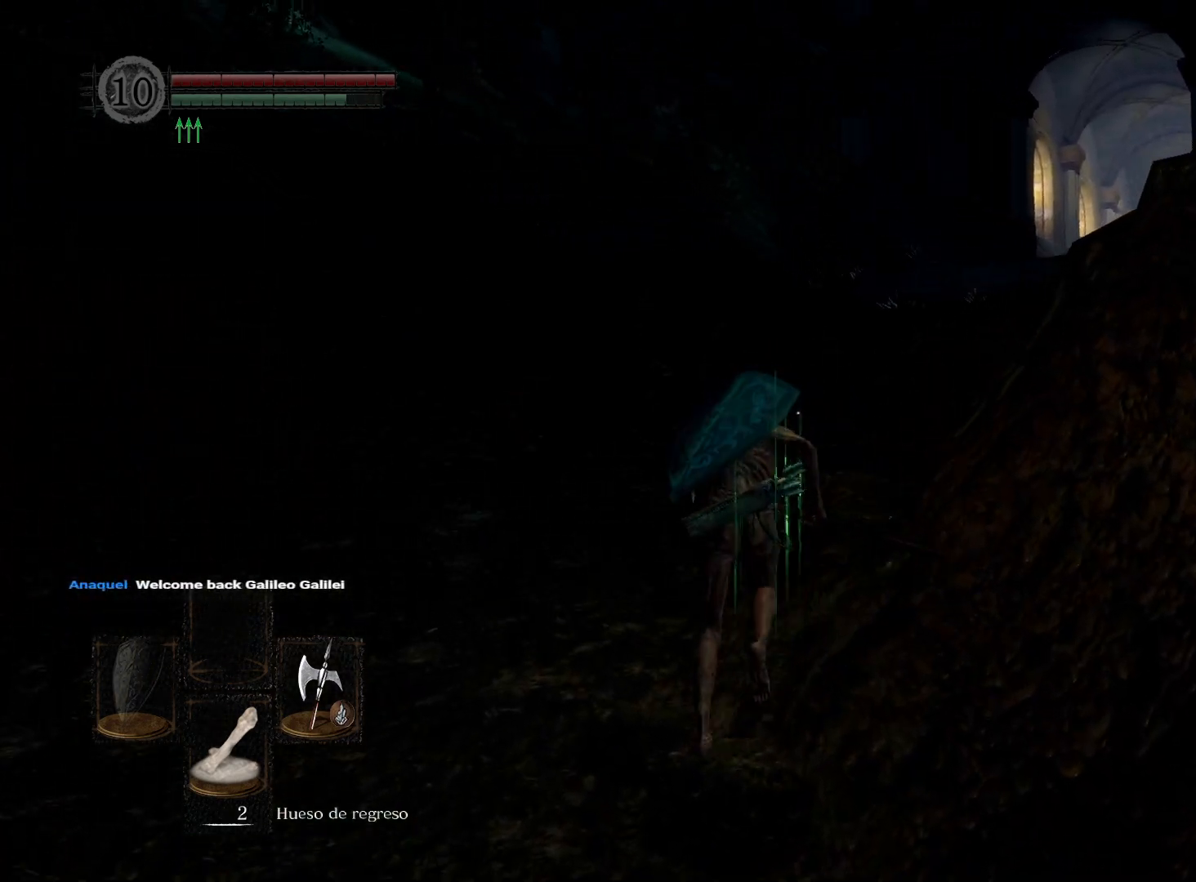
{"buttons": ["B"], "left_stick": "up", "right_stick": "center", "events": []}
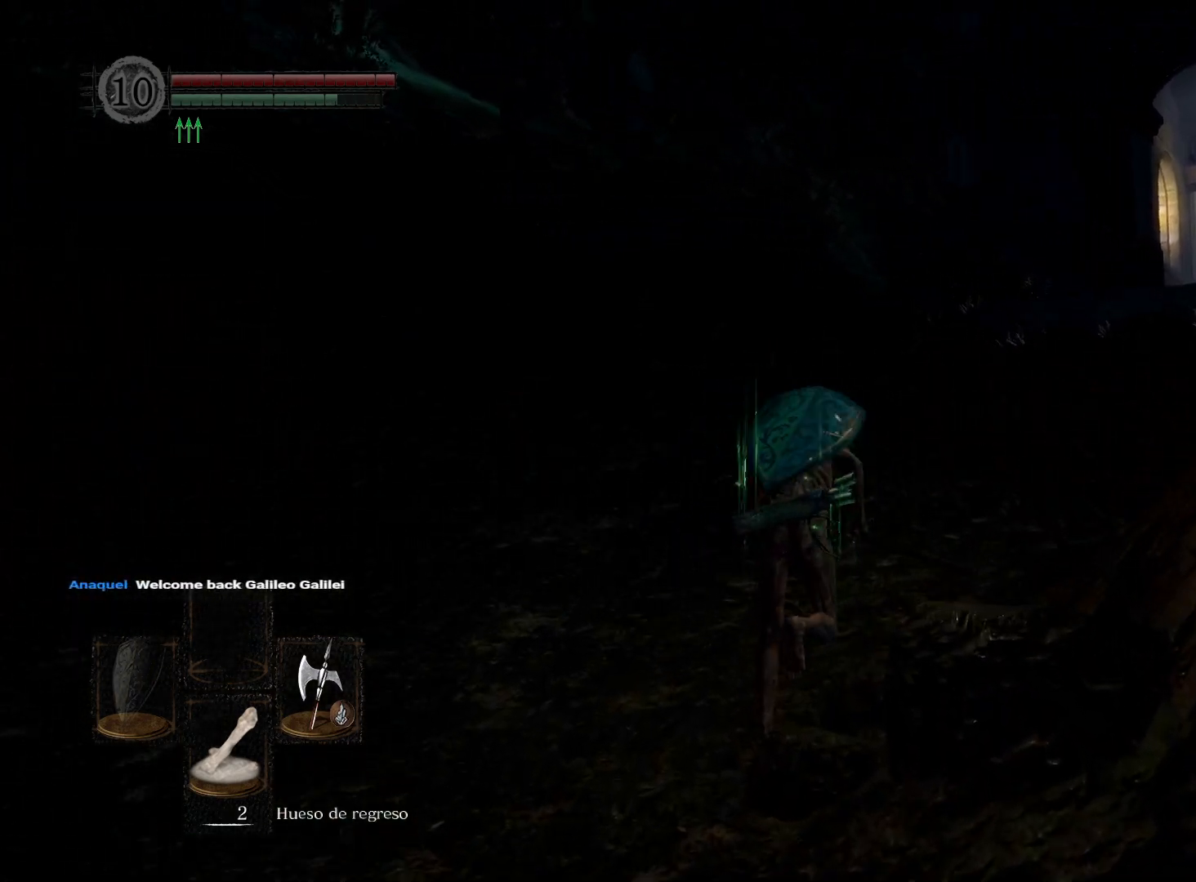
{"buttons": ["B"], "left_stick": "up", "right_stick": "center", "events": []}
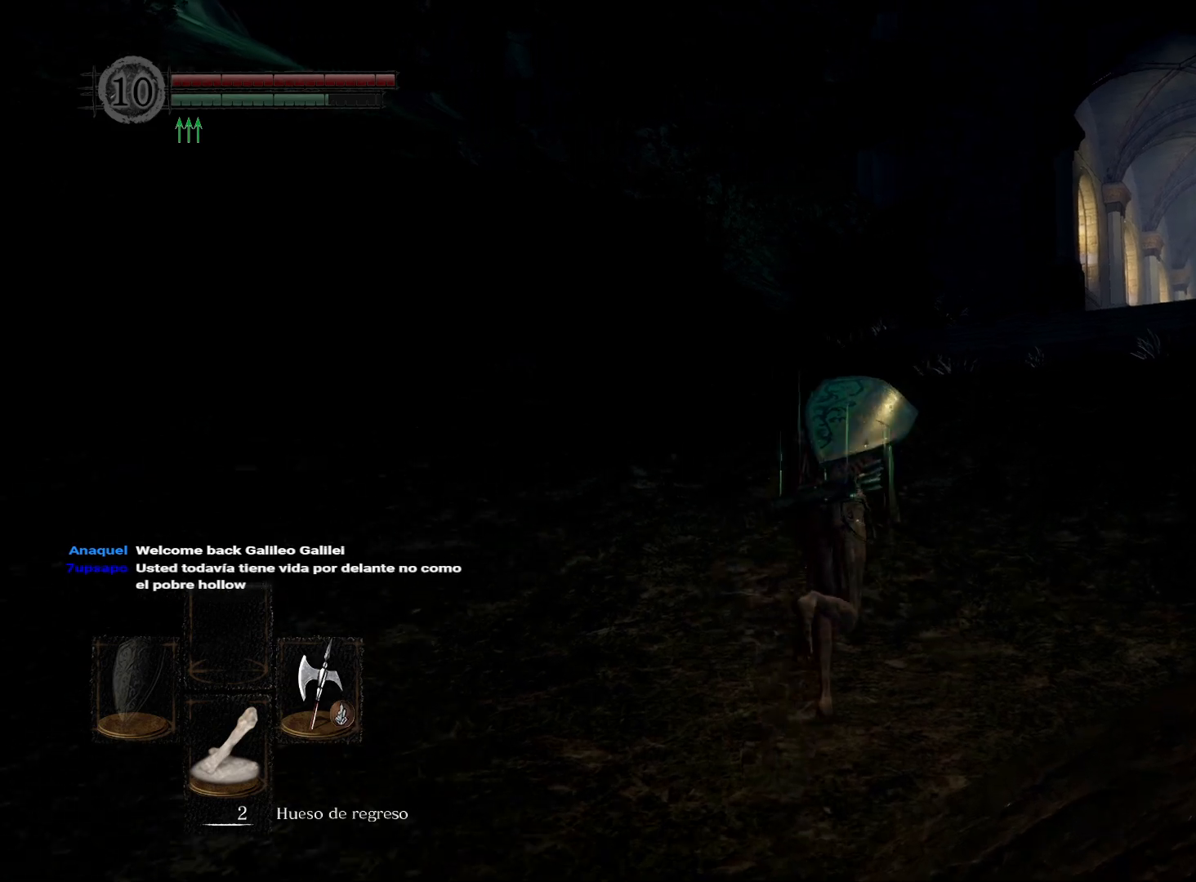
{"buttons": ["B"], "left_stick": "up", "right_stick": "center", "events": []}
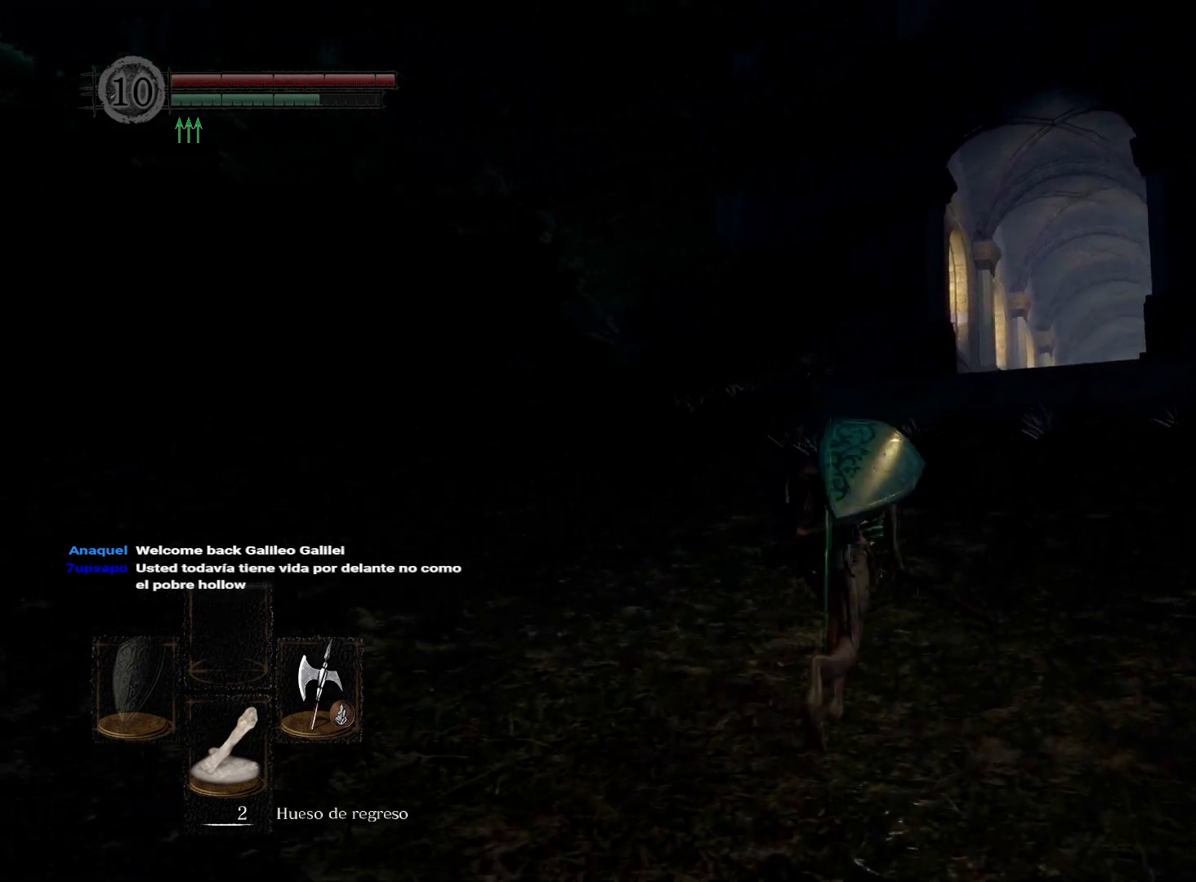
{"buttons": ["B"], "left_stick": "up", "right_stick": "center", "events": []}
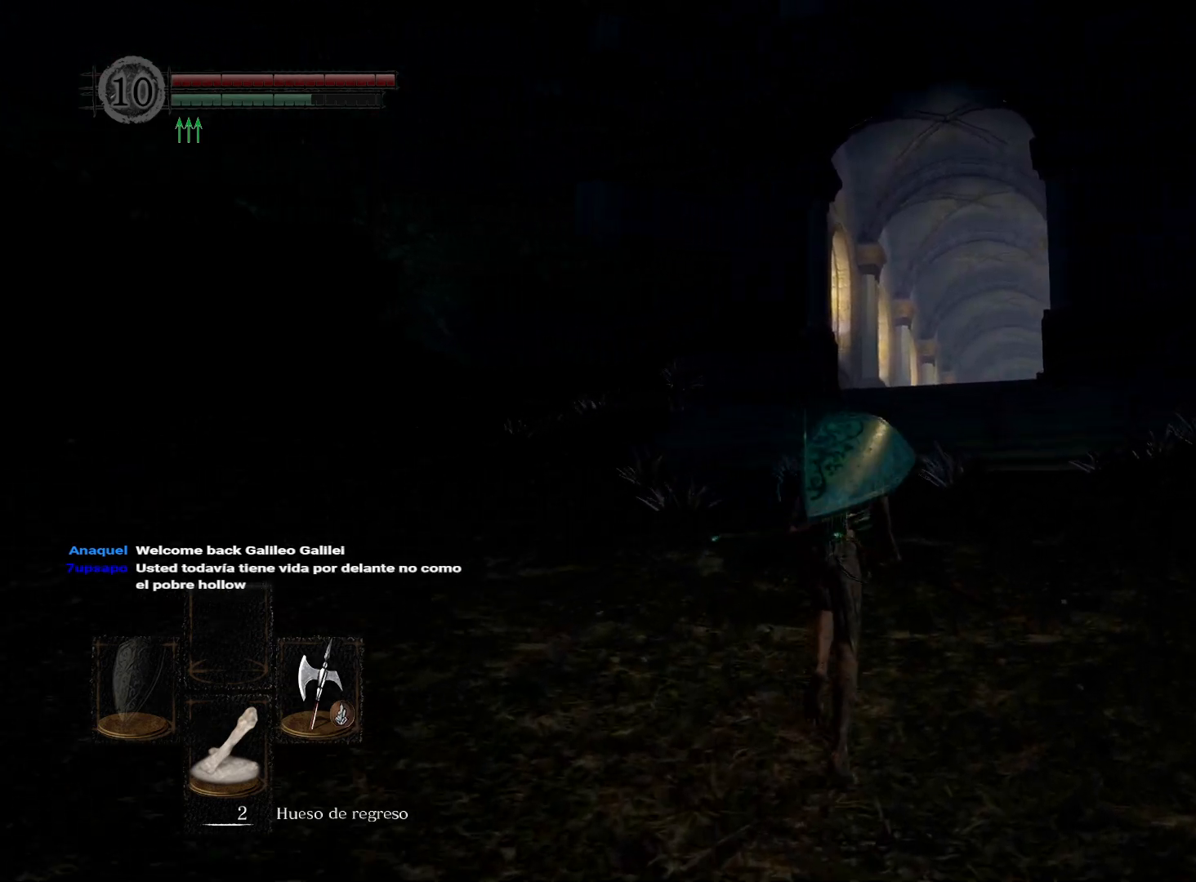
{"buttons": ["B"], "left_stick": "up", "right_stick": "center", "events": []}
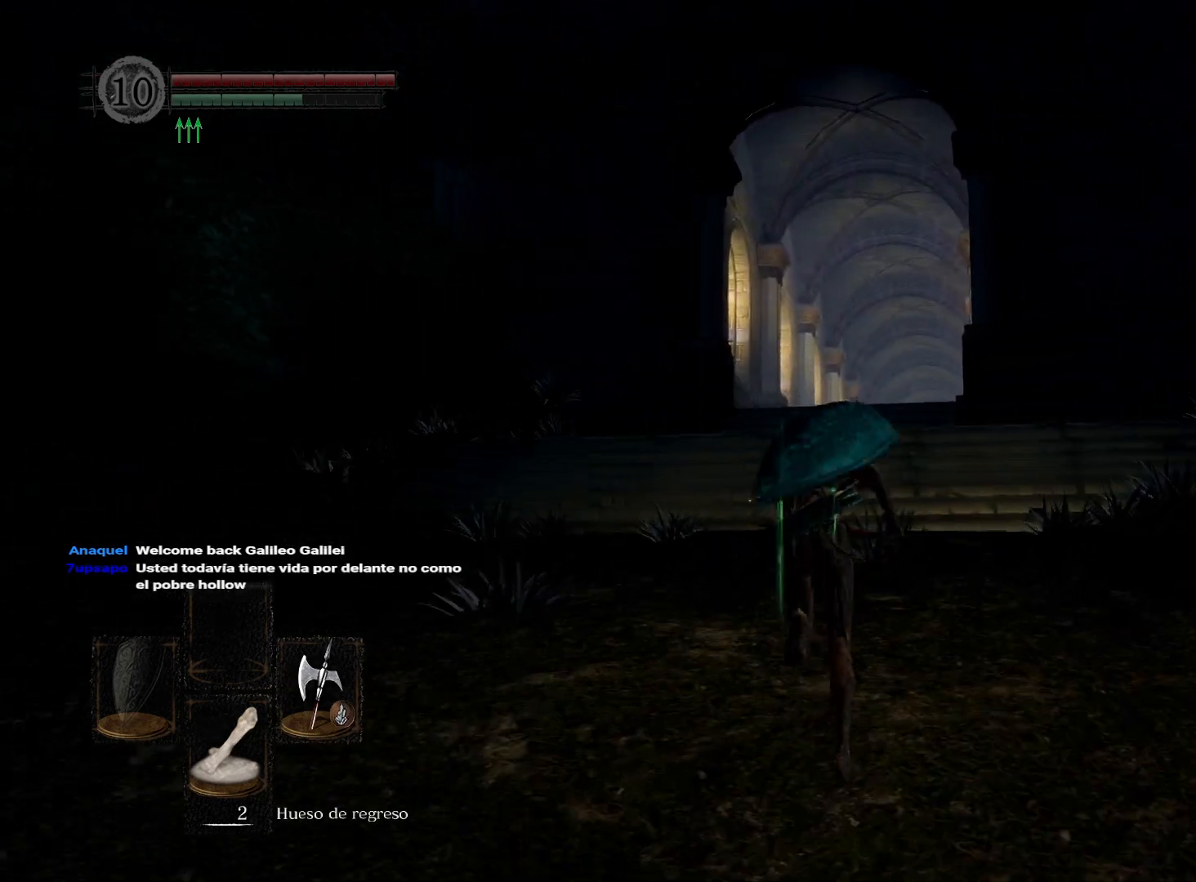
{"buttons": [], "left_stick": "up", "right_stick": "center", "events": [[350, "B", "up"]]}
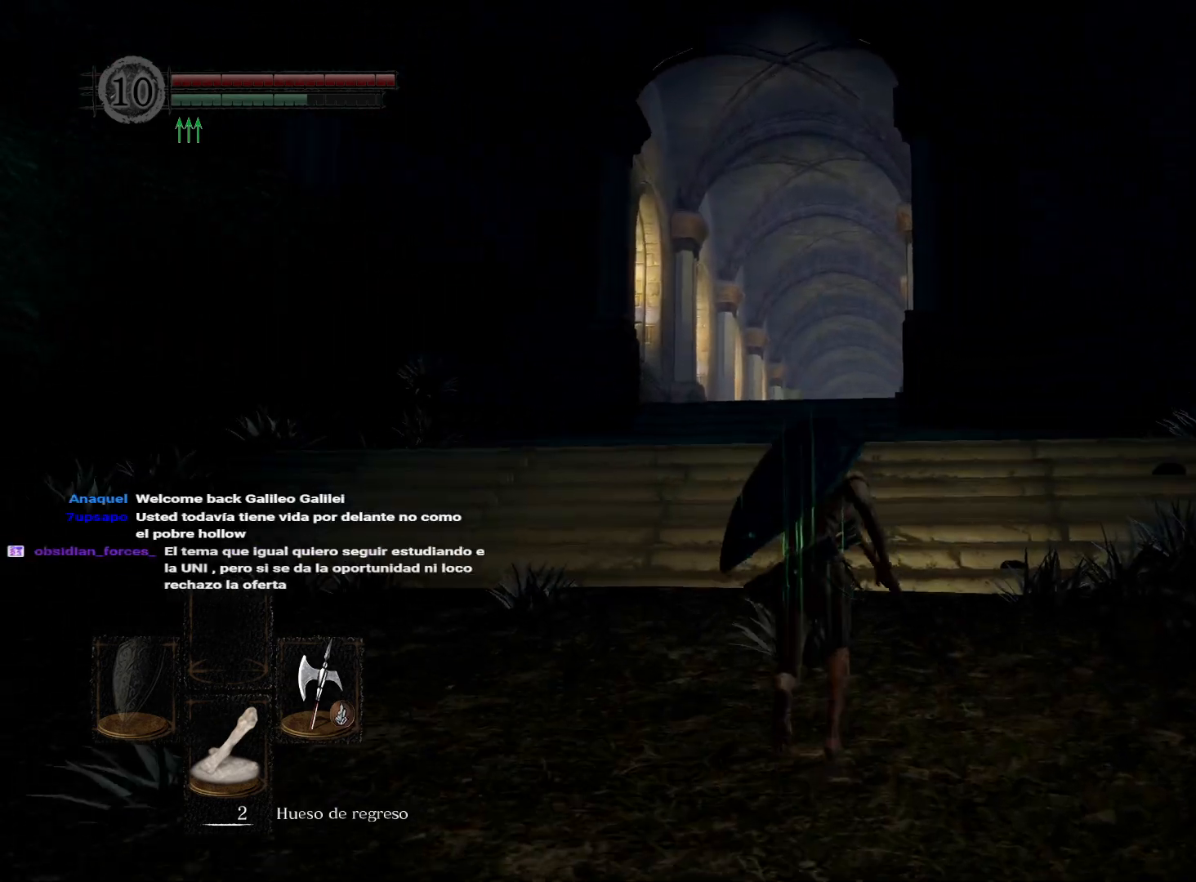
{"buttons": [], "left_stick": "up", "right_stick": "center", "events": [[33, "right_stick", "down"], [250, "right_stick", "center"]]}
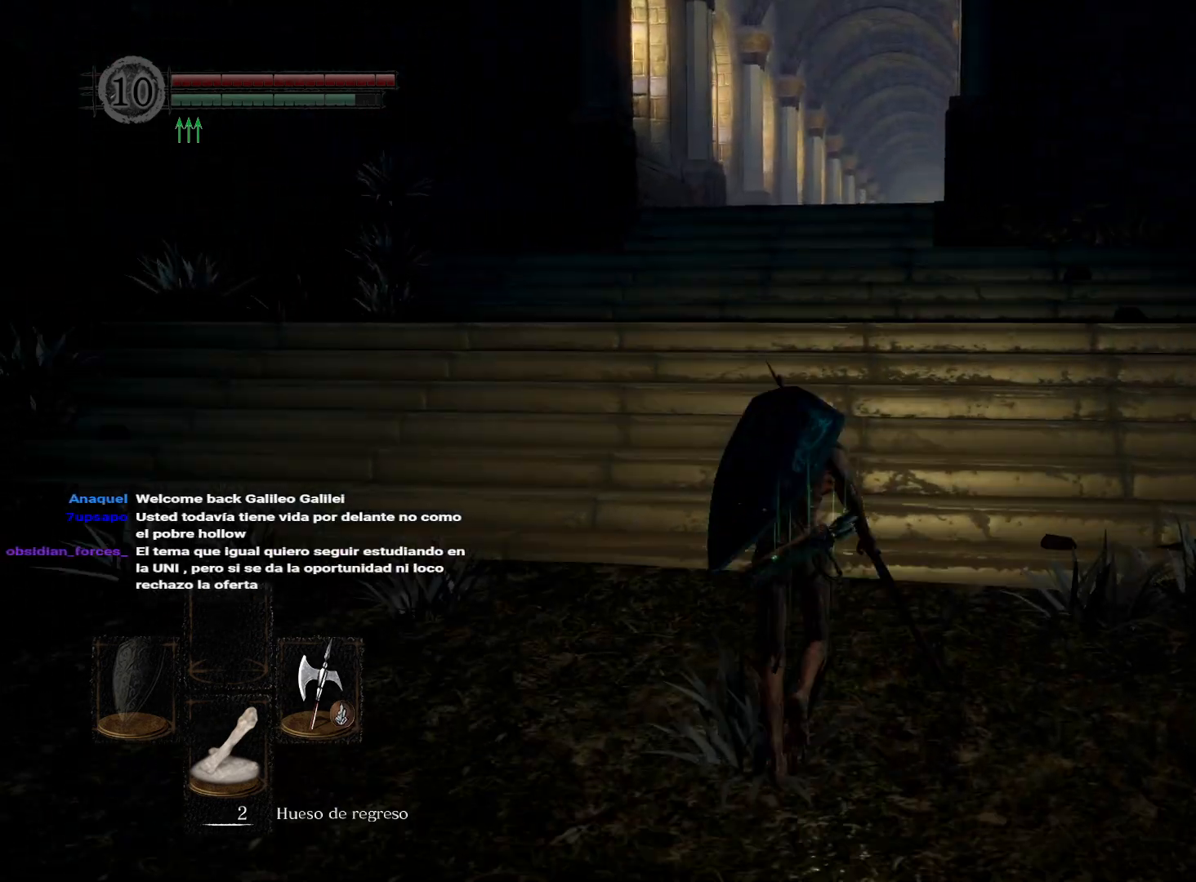
{"buttons": [], "left_stick": "up", "right_stick": "center", "events": []}
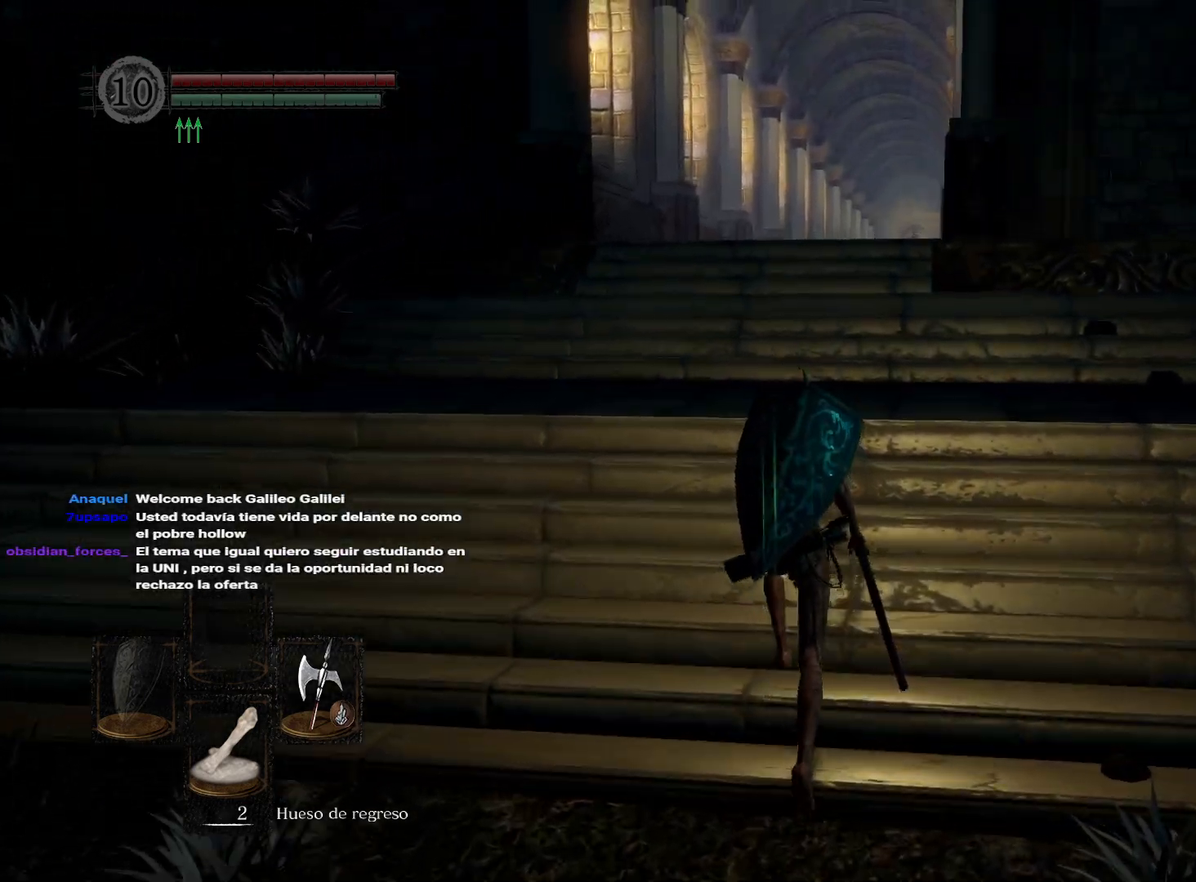
{"buttons": [], "left_stick": "up", "right_stick": "center", "events": [[217, "right_stick", "down"], [383, "right_stick", "center"]]}